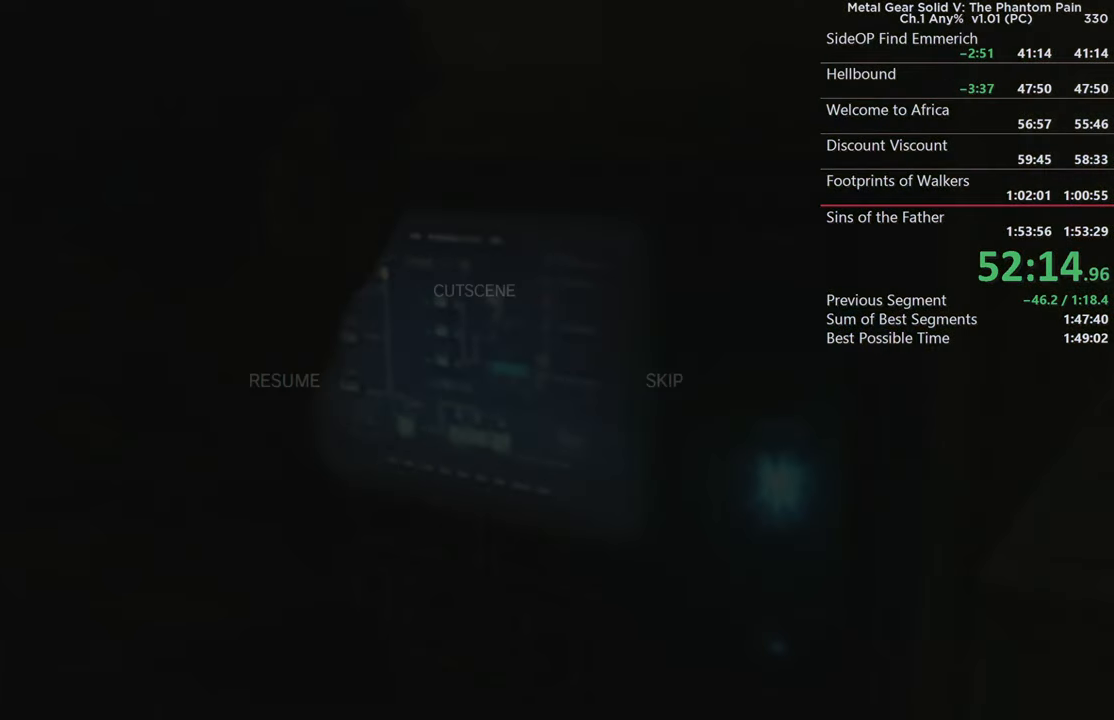
Gameplay with a controller (PlayStation layout); each line is a JSON object with the inputs held at the frame after it (dt_ms = milliseconds from this image to that frame). "events" lists button and stick changes between this image and that frame as [ms after this image, input, new state], when the widget could be followed in between. This document gives stick clicks only as held states, not as events. Not read: DPAD_RIGHT L1 L2 R1 SELECT START.
{"dt_ms": 500, "buttons": [], "left_stick": "center", "right_stick": "center", "events": [[300, "left_stick", "right"], [433, "left_stick", "center"]]}
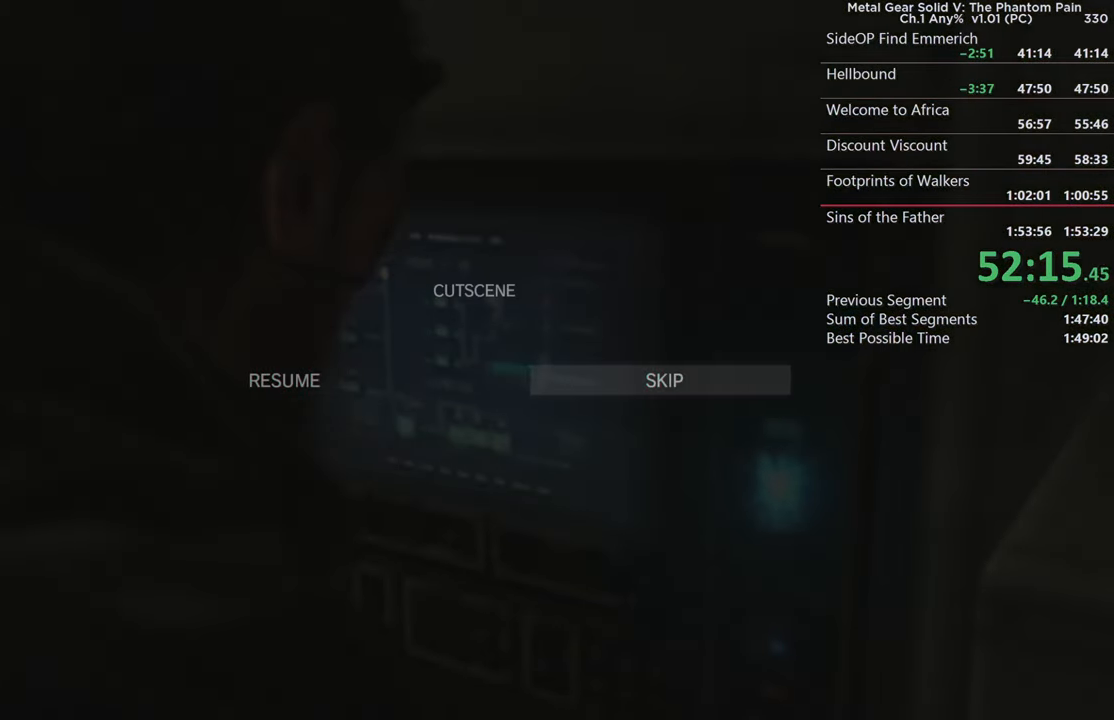
{"dt_ms": 500, "buttons": [], "left_stick": "right", "right_stick": "right"}
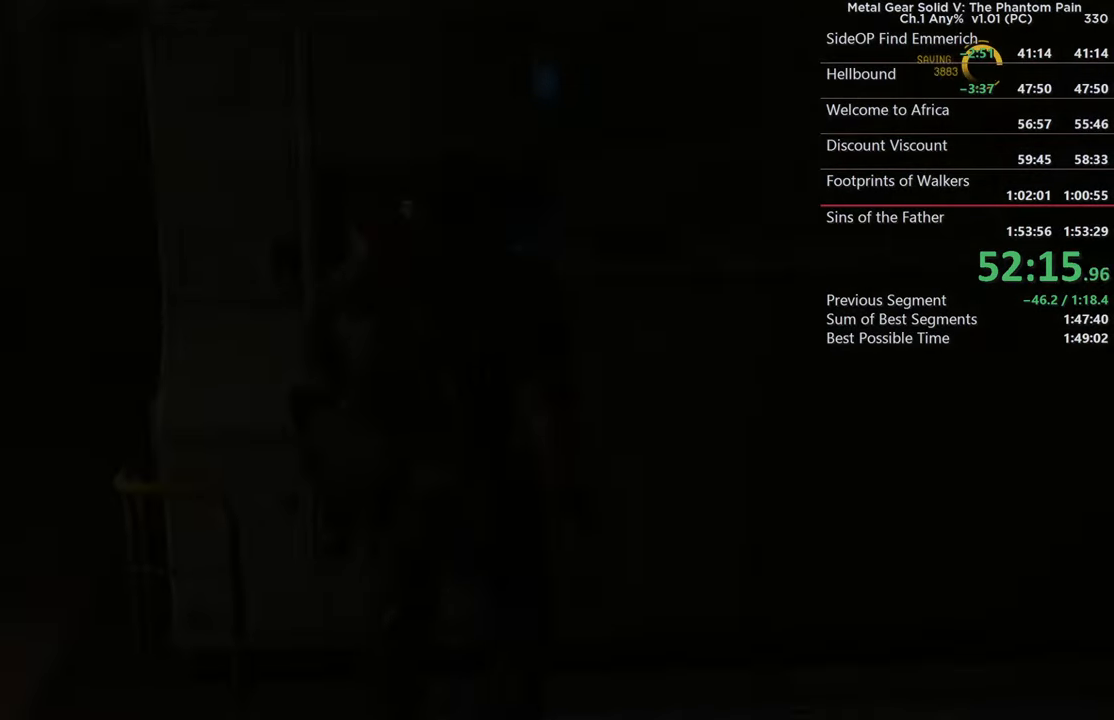
{"dt_ms": 1000, "buttons": [], "left_stick": "up-left", "right_stick": "center"}
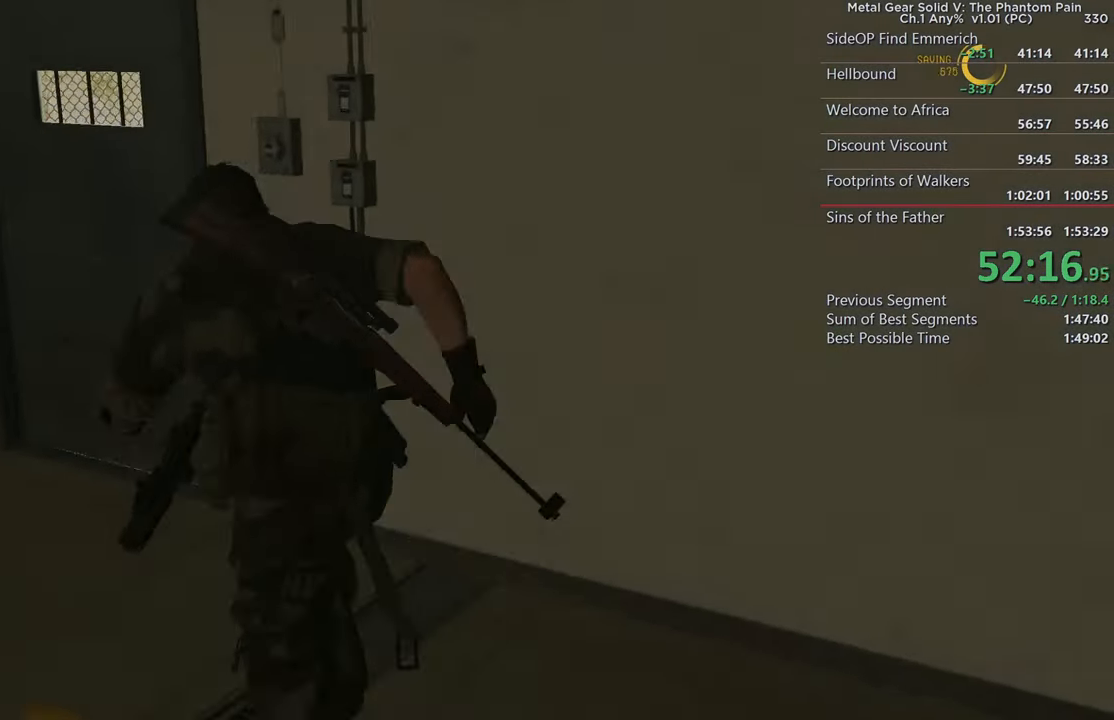
{"dt_ms": 500, "buttons": [], "left_stick": "up-right", "right_stick": "down-left"}